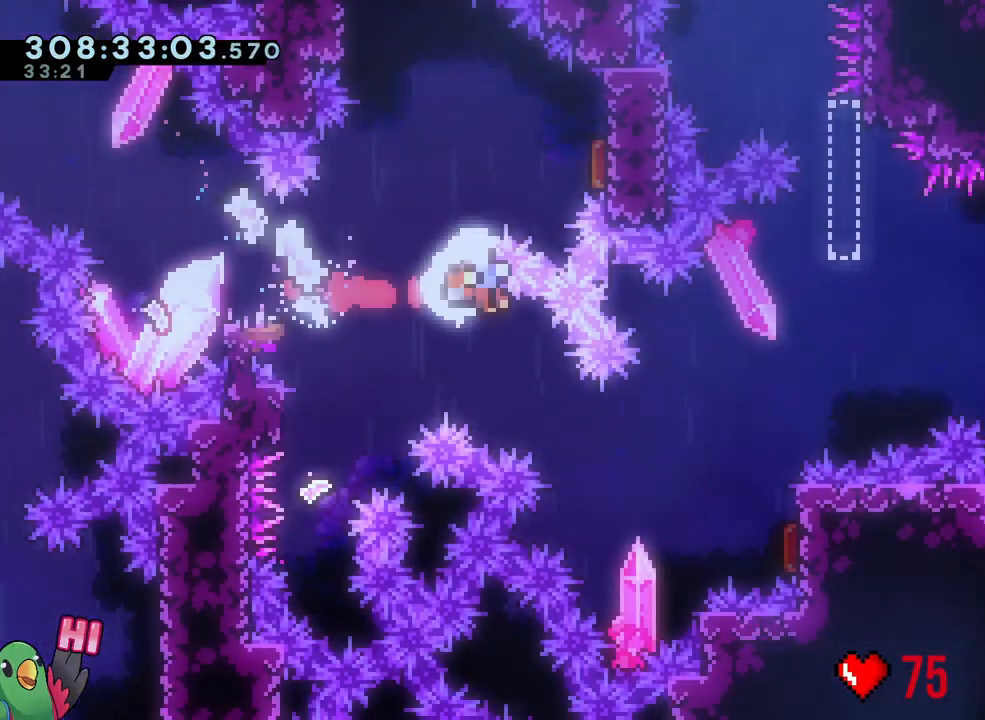
Gameplay with a controller (Nintendo layout); each line is a JSON object with the inputs held at the frame after it (dt_ms = milliseconds from this image to that frame). "events" lists button and stick changes between this image and that frame as [ms after this image, input, new state], when the widget could be followed in between. Not read: HOME L3.
{"dt_ms": 500, "buttons": ["L1", "R1"], "left_stick": "center", "right_stick": "center", "events": [[483, "R1", "down"]]}
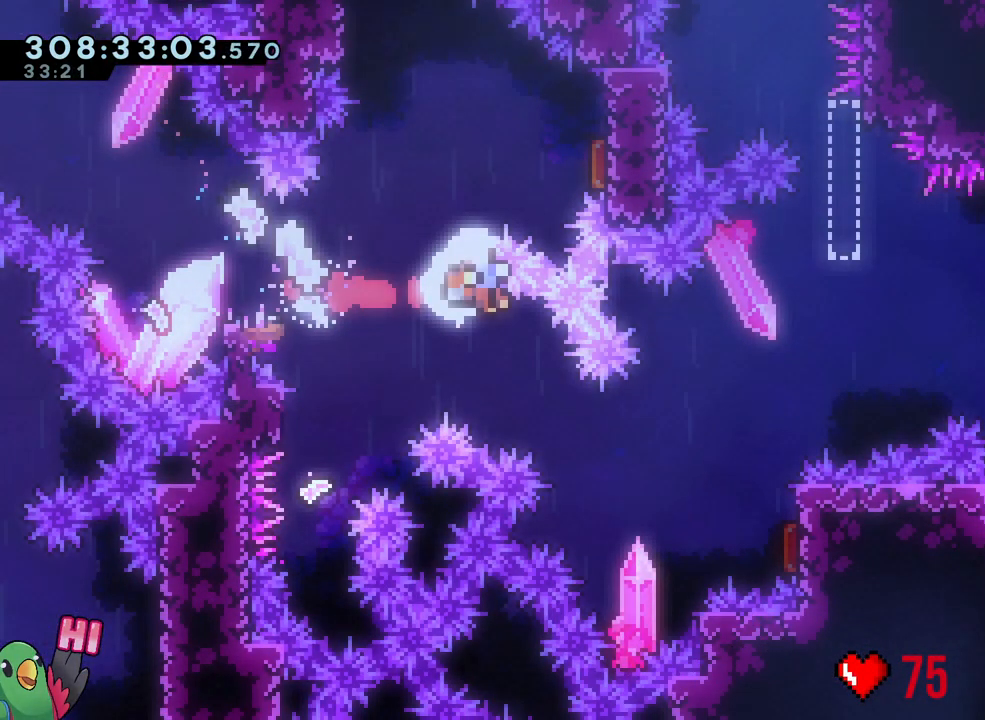
{"dt_ms": 500, "buttons": [], "left_stick": "center", "right_stick": "center", "events": [[133, "R1", "up"], [350, "L1", "up"]]}
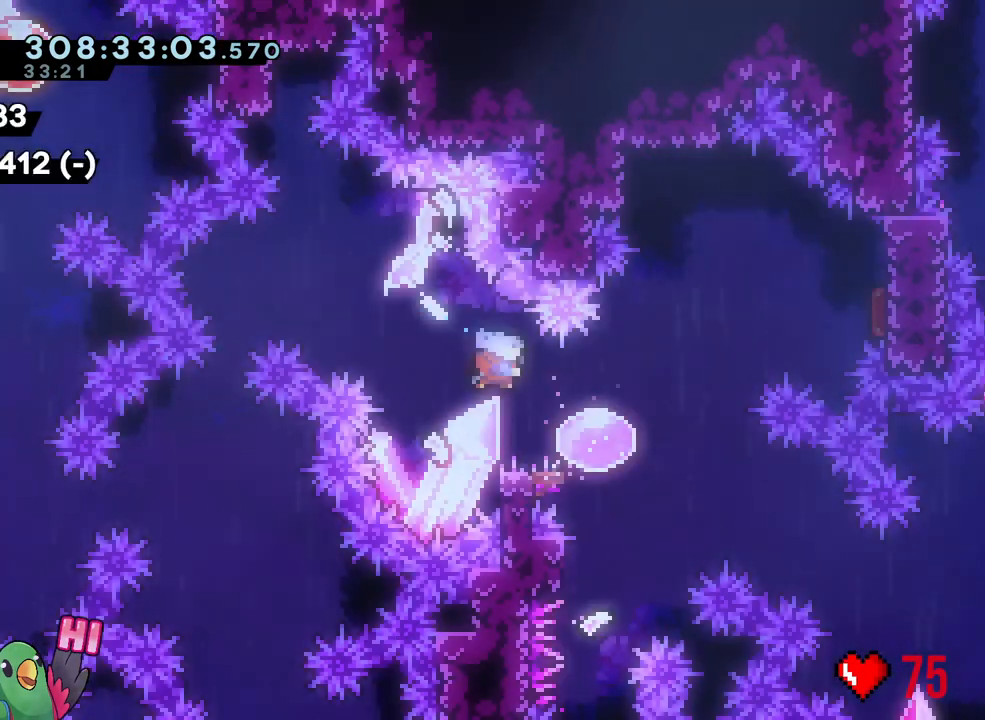
{"dt_ms": 500, "buttons": ["Y"], "left_stick": "down", "right_stick": "center", "events": [[200, "R1", "down"], [283, "R1", "up"], [383, "left_stick", "down"], [400, "Y", "down"]]}
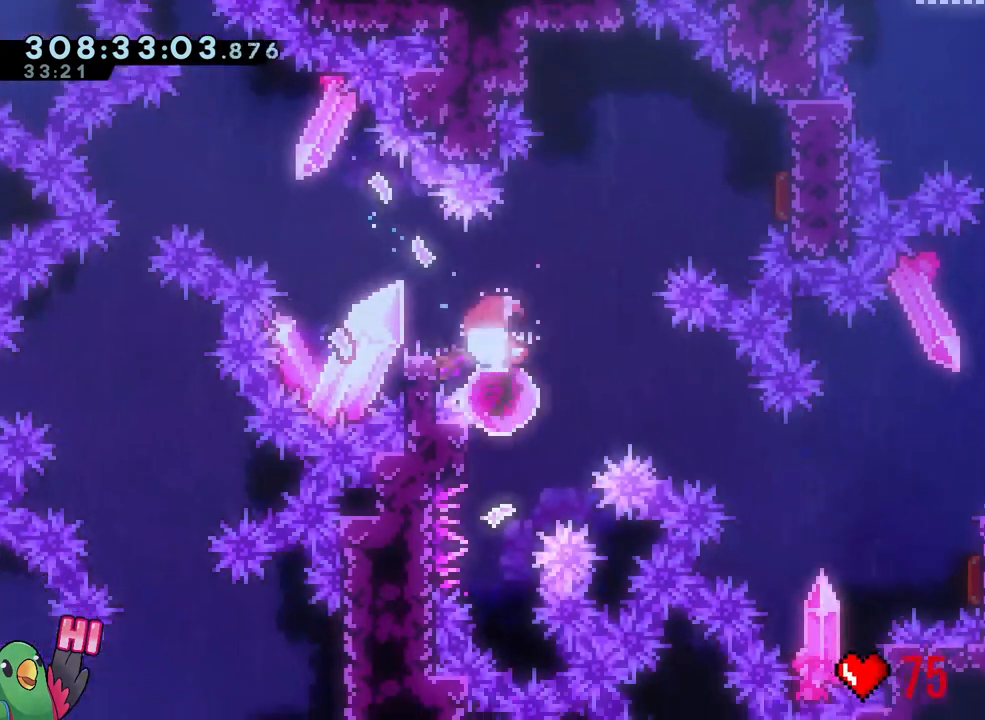
{"dt_ms": 500, "buttons": ["B"], "left_stick": "center", "right_stick": "center", "events": [[33, "Y", "up"], [150, "left_stick", "up"], [200, "Y", "down"], [317, "Y", "up"], [383, "left_stick", "center"], [400, "B", "down"]]}
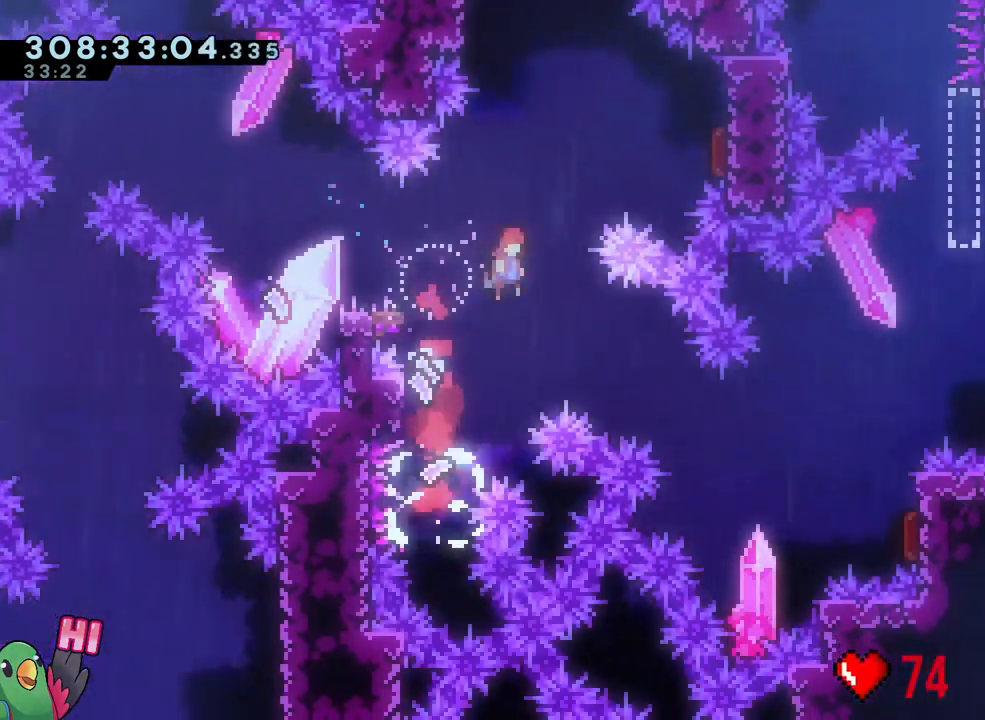
{"dt_ms": 500, "buttons": [], "left_stick": "down-left", "right_stick": "center", "events": [[83, "R2", "down"], [117, "left_stick", "right"], [133, "R2", "up"], [233, "Y", "down"], [383, "Y", "up"], [400, "B", "up"], [467, "left_stick", "down-left"]]}
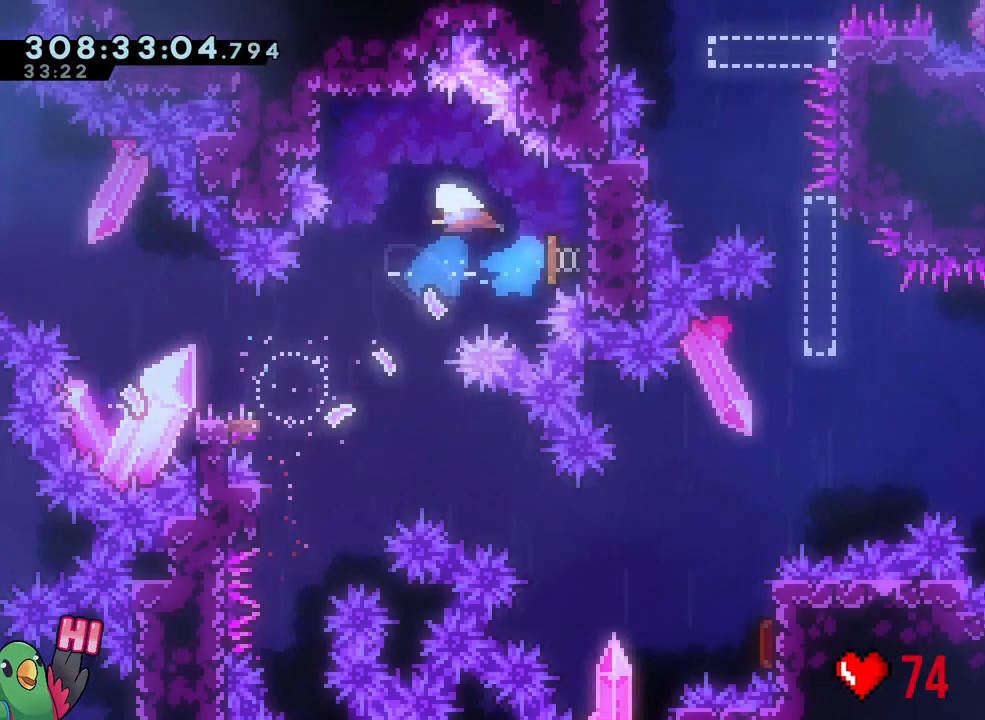
{"dt_ms": 500, "buttons": [], "left_stick": "center", "right_stick": "center", "events": [[17, "Y", "down"], [150, "Y", "up"], [233, "START", "down"], [300, "left_stick", "center"], [383, "START", "up"]]}
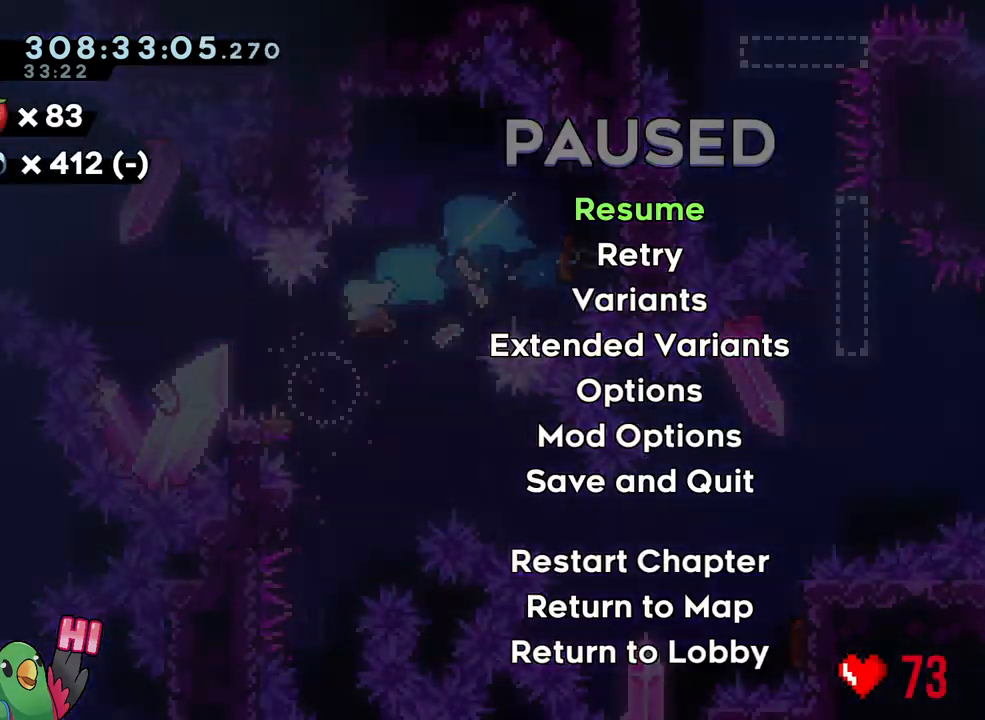
{"dt_ms": 500, "buttons": [], "left_stick": "center", "right_stick": "center", "events": [[67, "START", "down"], [200, "START", "up"], [317, "START", "down"], [483, "START", "up"]]}
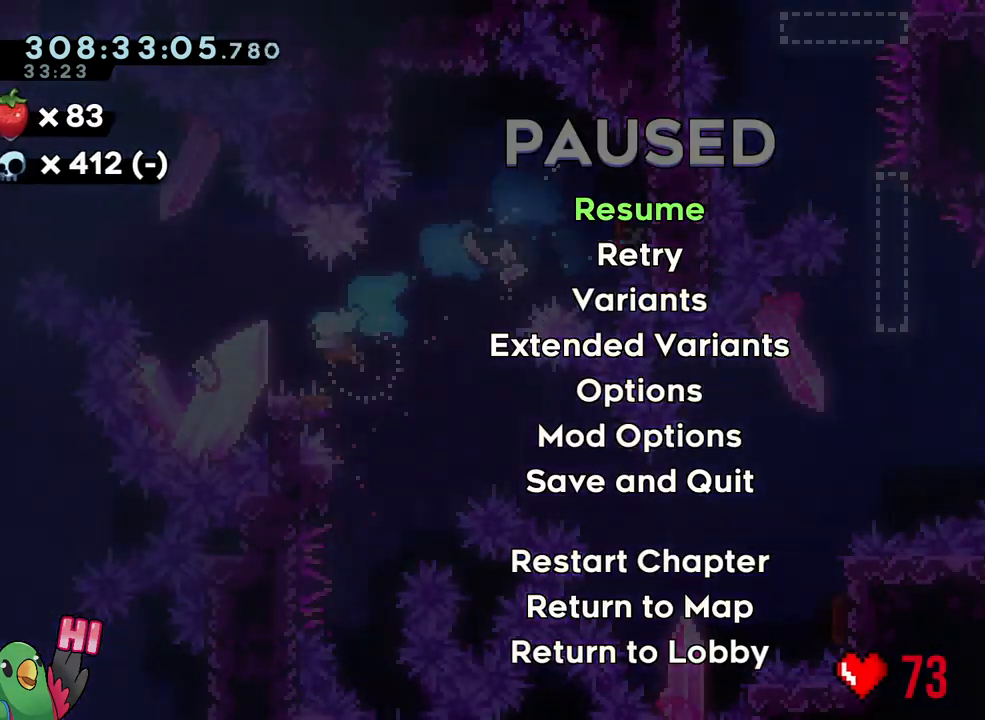
{"dt_ms": 500, "buttons": ["START"], "left_stick": "center", "right_stick": "center", "events": [[167, "START", "down"], [267, "START", "up"], [350, "START", "down"]]}
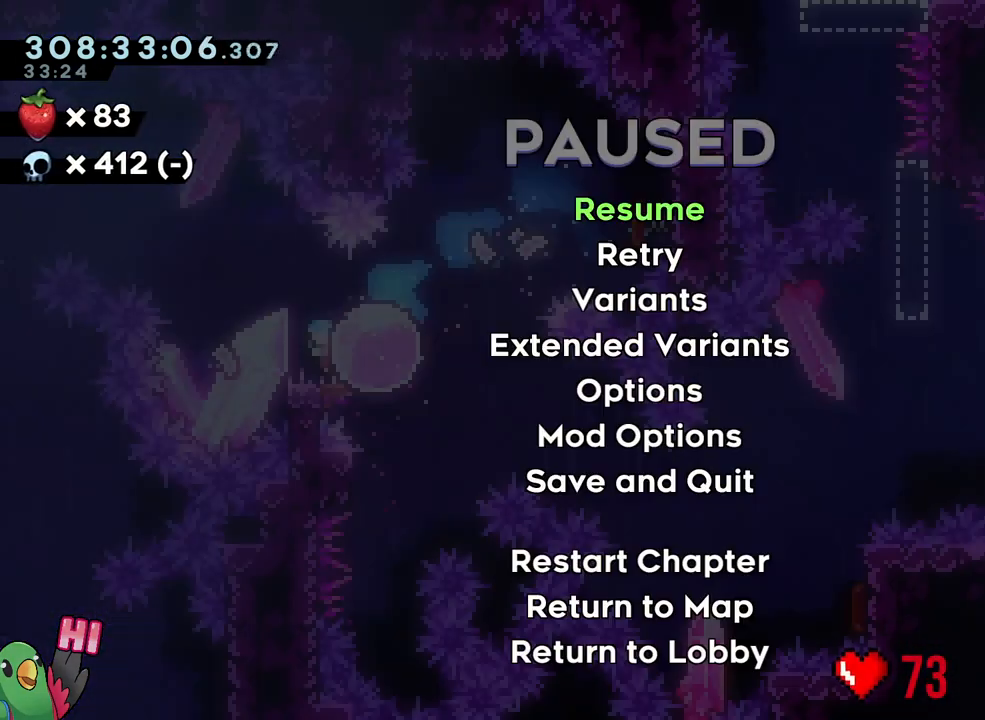
{"dt_ms": 500, "buttons": ["START"], "left_stick": "center", "right_stick": "center", "events": [[17, "START", "up"], [433, "START", "down"]]}
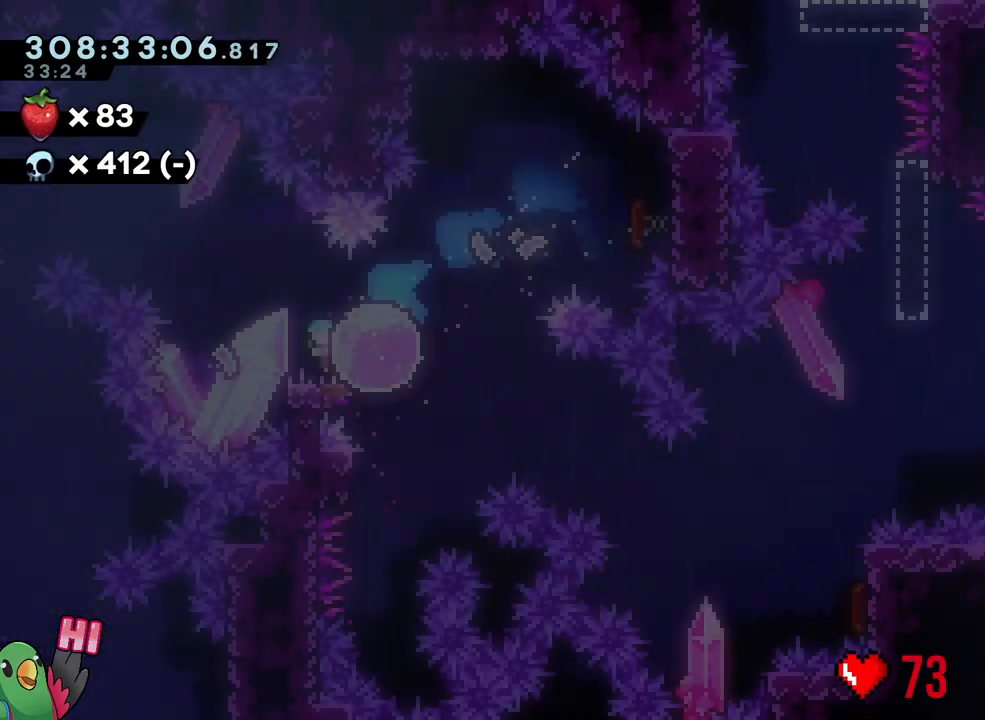
{"dt_ms": 1000, "buttons": ["START"], "left_stick": "center", "right_stick": "center"}
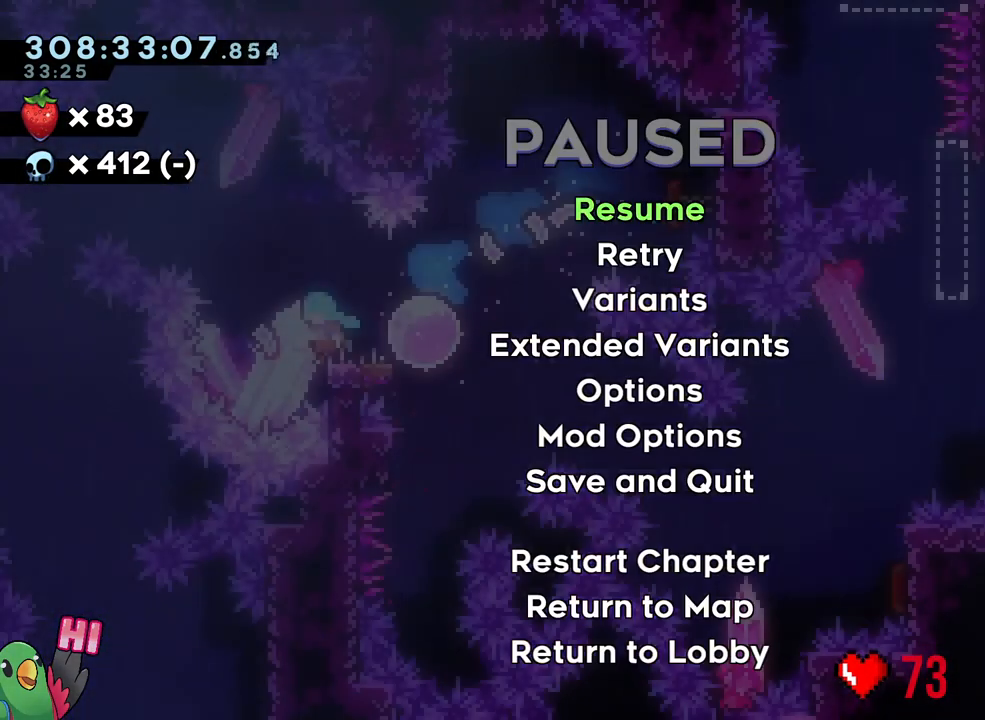
{"dt_ms": 500, "buttons": [], "left_stick": "center", "right_stick": "center", "events": [[133, "START", "up"]]}
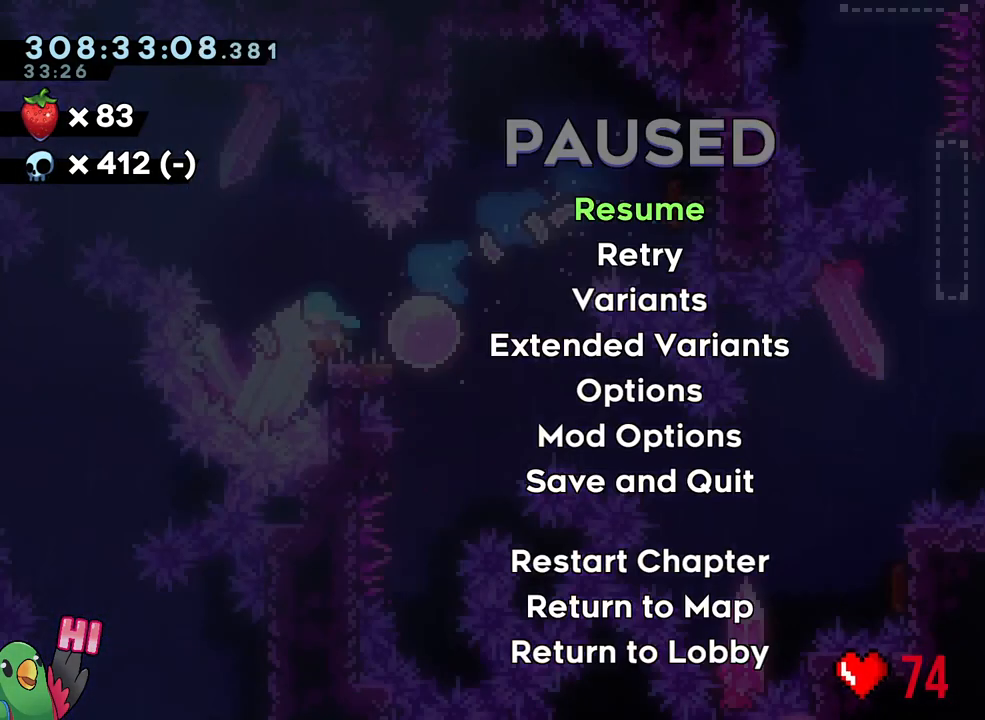
{"dt_ms": 500, "buttons": ["Y"], "left_stick": "right", "right_stick": "center", "events": [[233, "START", "down"], [350, "START", "up"], [433, "left_stick", "right"], [450, "Y", "down"]]}
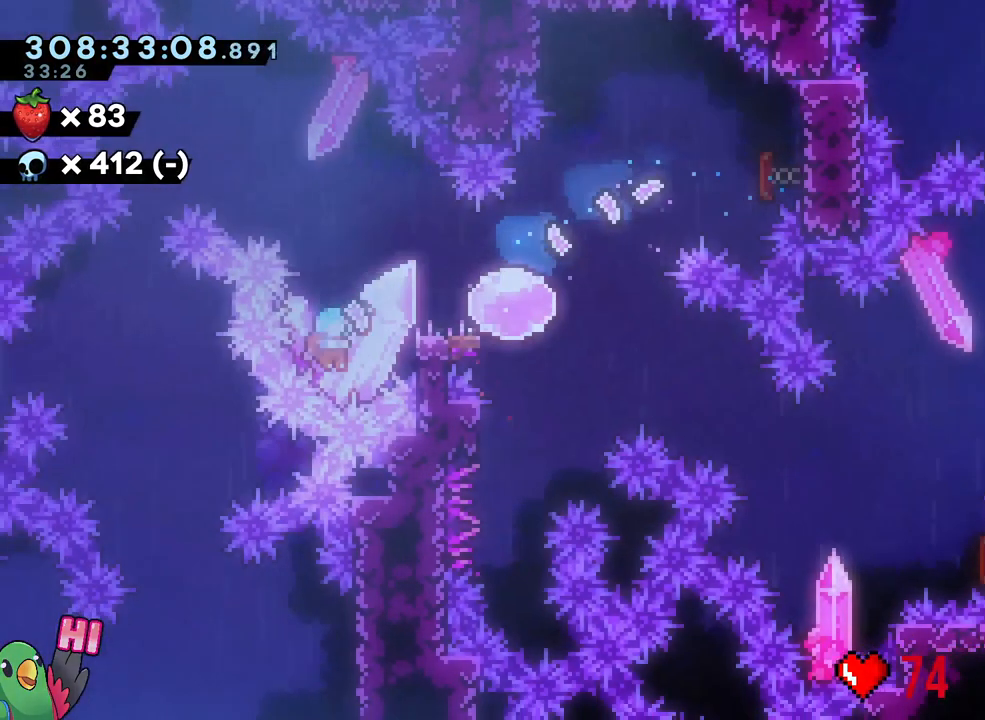
{"dt_ms": 500, "buttons": ["R2"], "left_stick": "center", "right_stick": "center", "events": [[117, "Y", "up"], [383, "left_stick", "center"], [450, "R2", "down"]]}
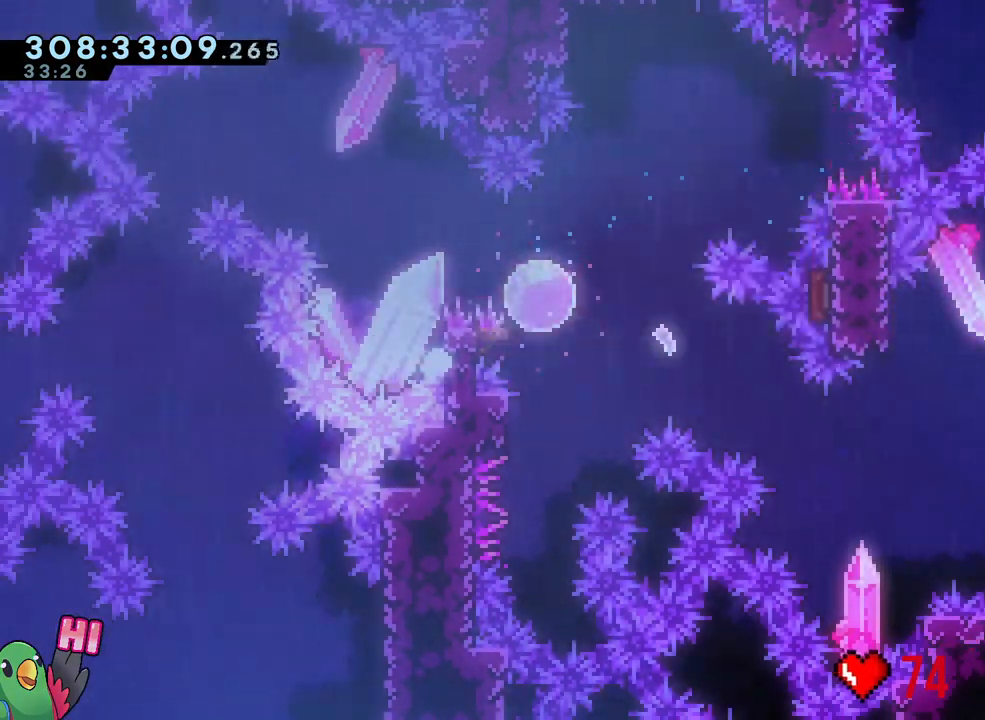
{"dt_ms": 500, "buttons": [], "left_stick": "center", "right_stick": "center", "events": [[67, "R2", "up"]]}
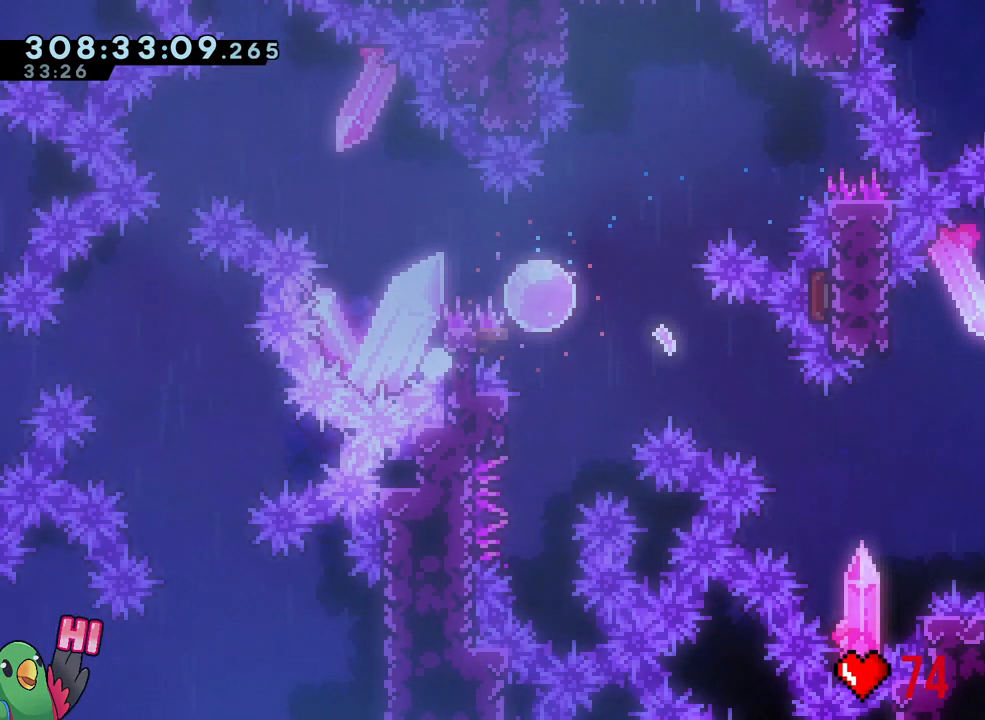
{"dt_ms": 500, "buttons": [], "left_stick": "center", "right_stick": "center"}
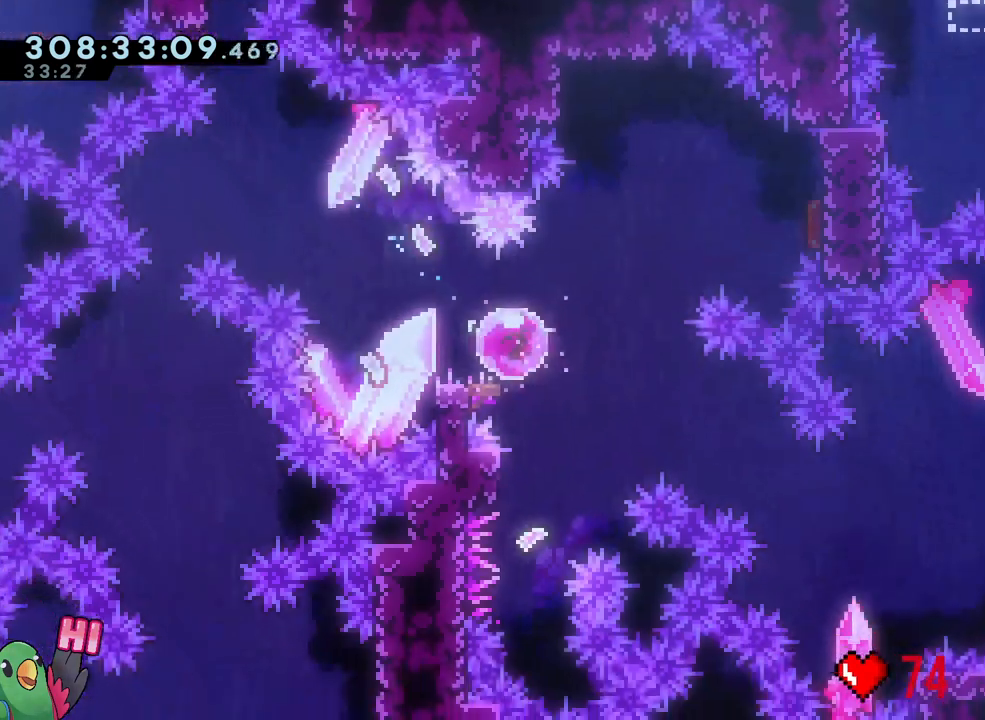
{"dt_ms": 500, "buttons": [], "left_stick": "up", "right_stick": "center", "events": [[33, "left_stick", "down"], [50, "Y", "down"], [183, "Y", "up"], [267, "left_stick", "center"], [317, "left_stick", "up"], [333, "Y", "down"], [467, "Y", "up"]]}
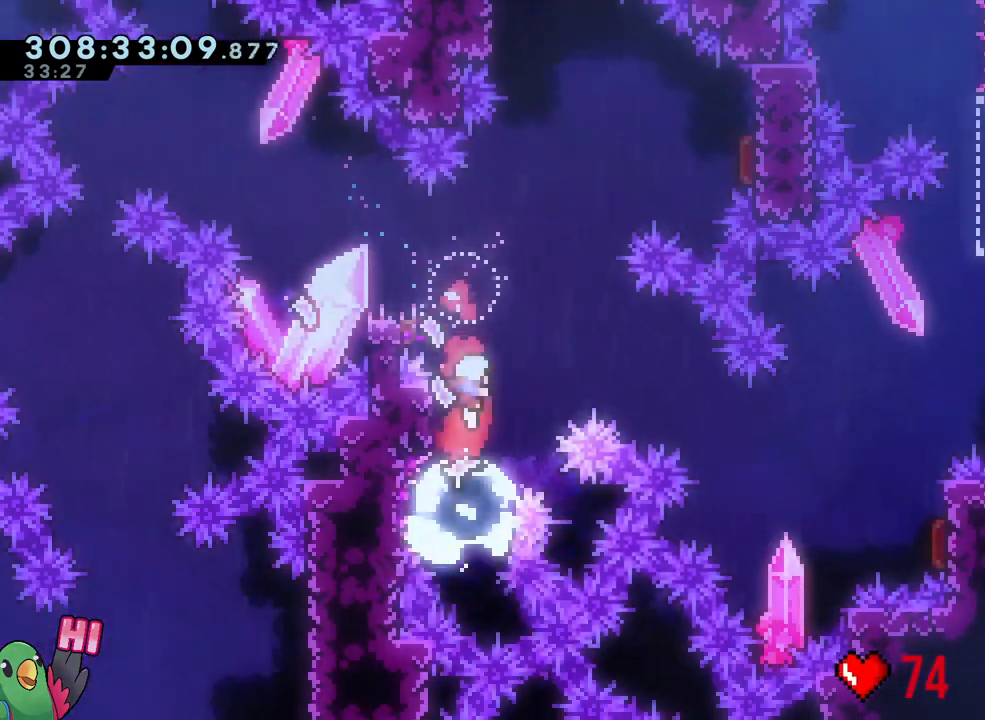
{"dt_ms": 500, "buttons": ["B", "Y", "L1"], "left_stick": "right", "right_stick": "center", "events": [[33, "left_stick", "center"], [67, "B", "down"], [183, "left_stick", "right"], [217, "R2", "down"], [267, "R2", "up"], [433, "L1", "down"], [500, "Y", "down"]]}
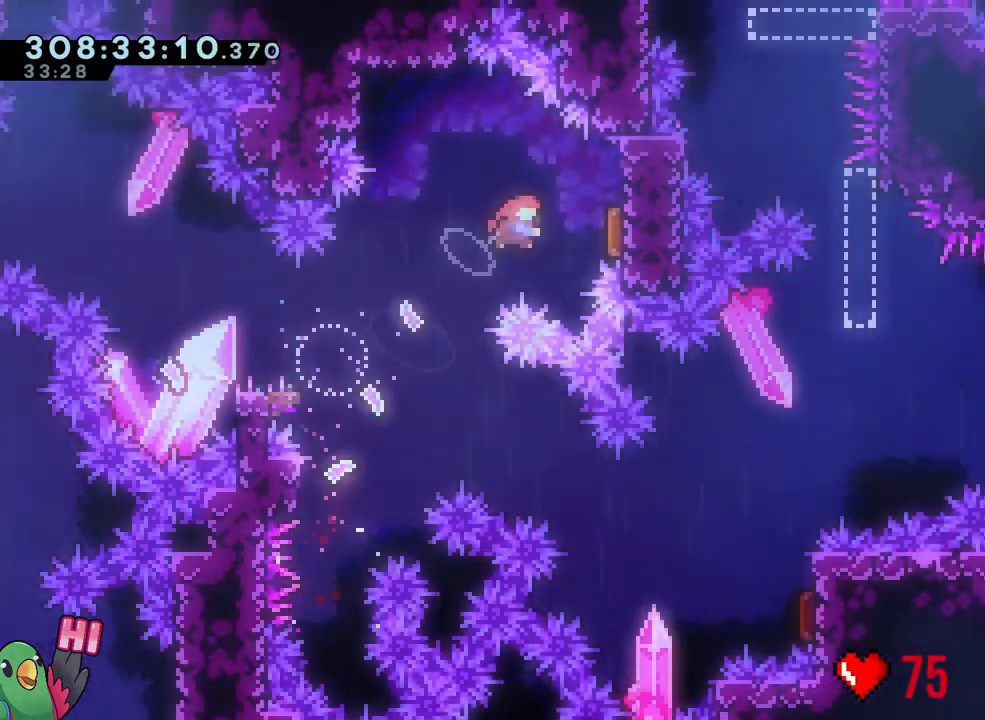
{"dt_ms": 500, "buttons": [], "left_stick": "down-left", "right_stick": "center", "events": [[33, "L1", "up"], [117, "Y", "up"], [133, "B", "up"], [167, "left_stick", "down"], [217, "Y", "down"], [333, "left_stick", "down-left"], [350, "Y", "up"]]}
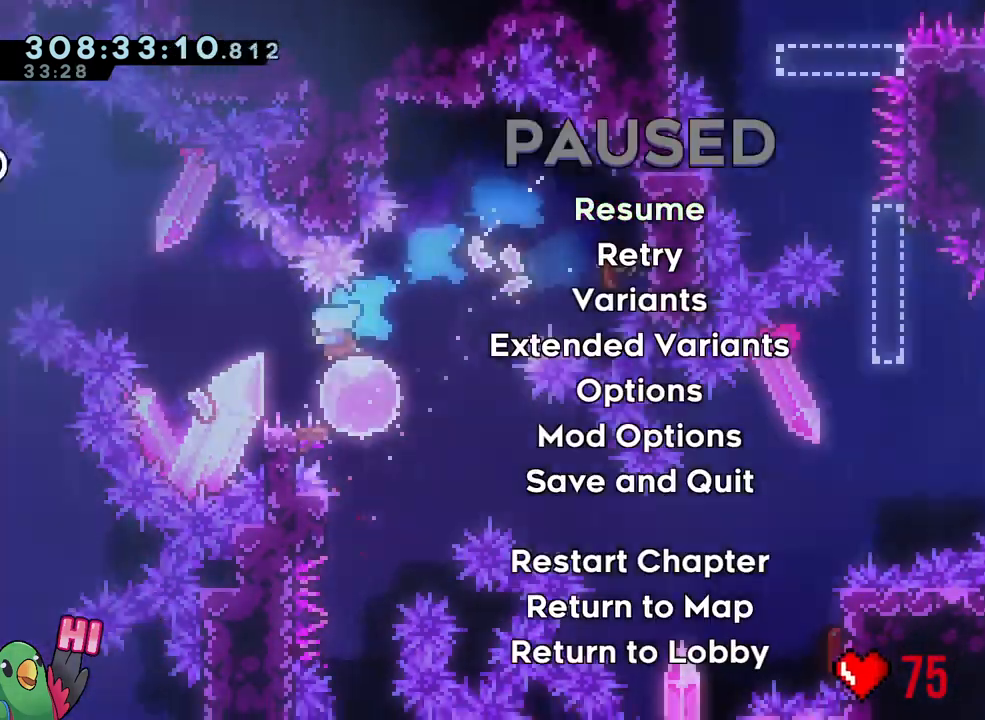
{"dt_ms": 500, "buttons": ["START"], "left_stick": "center", "right_stick": "center", "events": [[17, "left_stick", "center"], [33, "START", "down"], [183, "START", "up"], [367, "START", "down"]]}
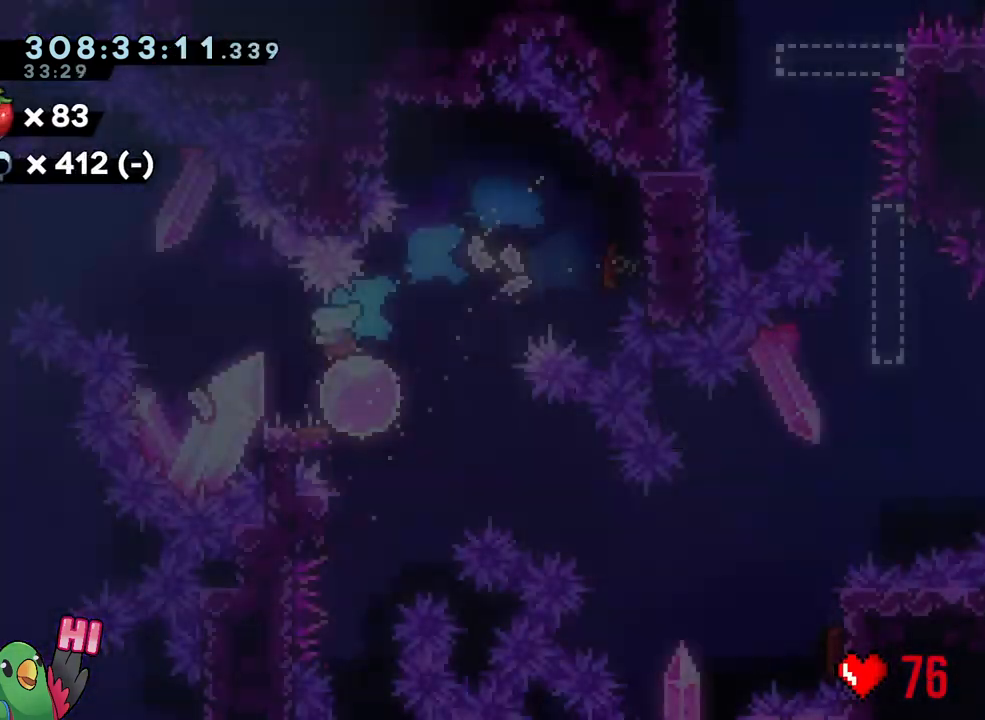
{"dt_ms": 500, "buttons": [], "left_stick": "center", "right_stick": "center", "events": [[17, "START", "up"], [133, "START", "down"], [300, "START", "up"]]}
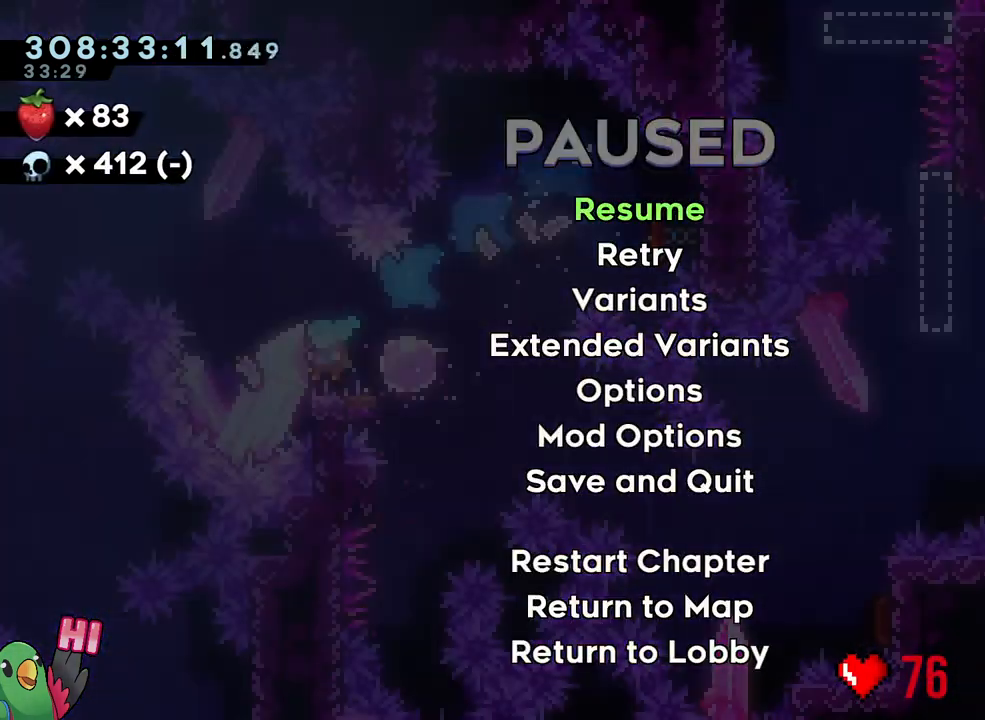
{"dt_ms": 500, "buttons": [], "left_stick": "center", "right_stick": "center", "events": [[233, "B", "down"], [233, "SELECT", "down"], [300, "B", "up"], [300, "SELECT", "up"], [383, "B", "down"], [500, "B", "up"]]}
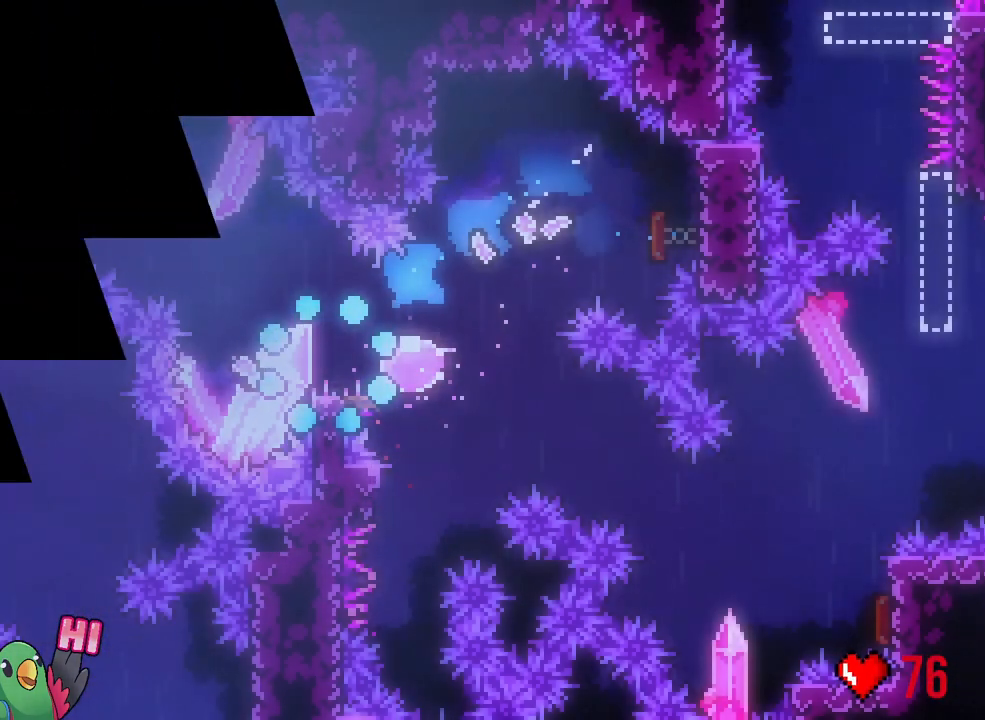
{"dt_ms": 500, "buttons": [], "left_stick": "center", "right_stick": "center", "events": []}
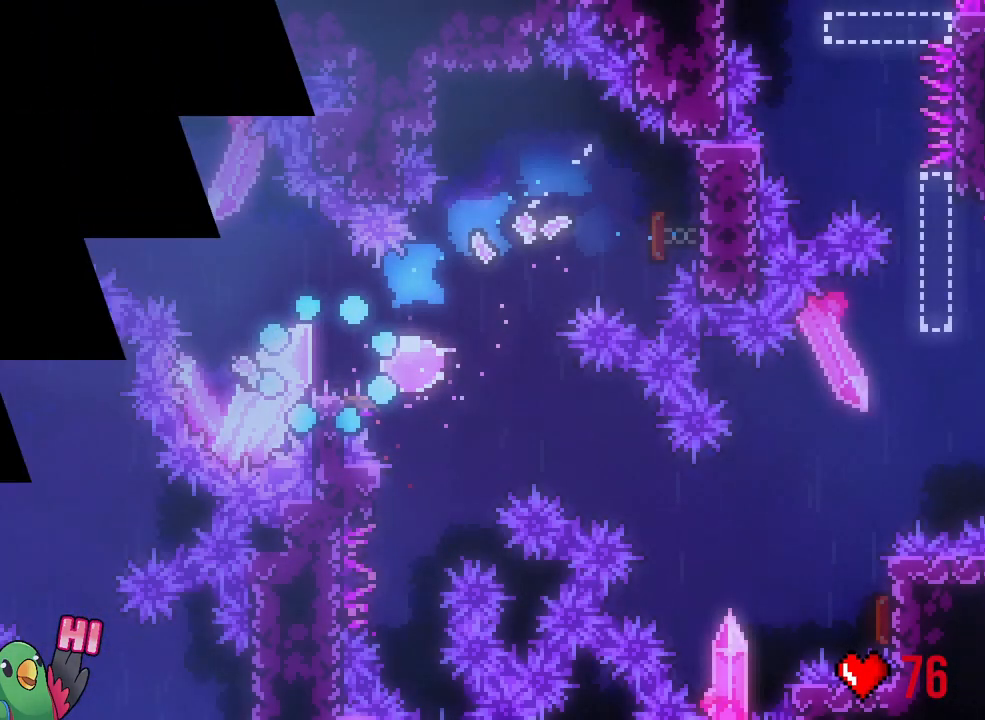
{"dt_ms": 500, "buttons": [], "left_stick": "center", "right_stick": "center", "events": []}
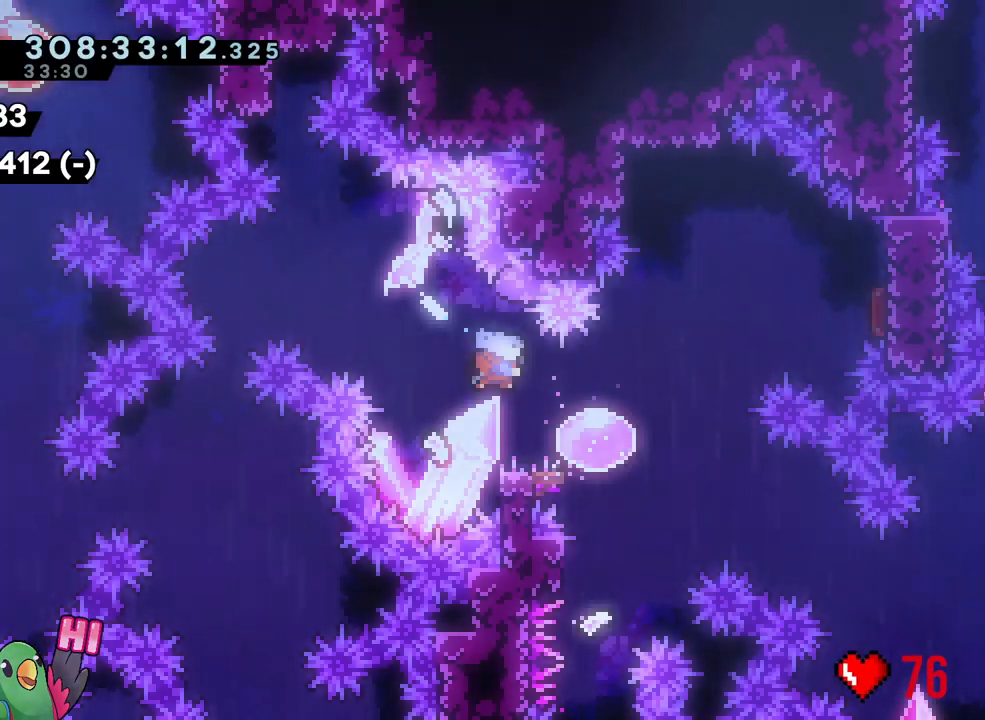
{"dt_ms": 500, "buttons": [], "left_stick": "up", "right_stick": "center", "events": [[83, "R1", "down"], [150, "R1", "up"], [200, "left_stick", "down"], [267, "Y", "down"], [367, "Y", "up"], [417, "left_stick", "center"], [467, "left_stick", "up"]]}
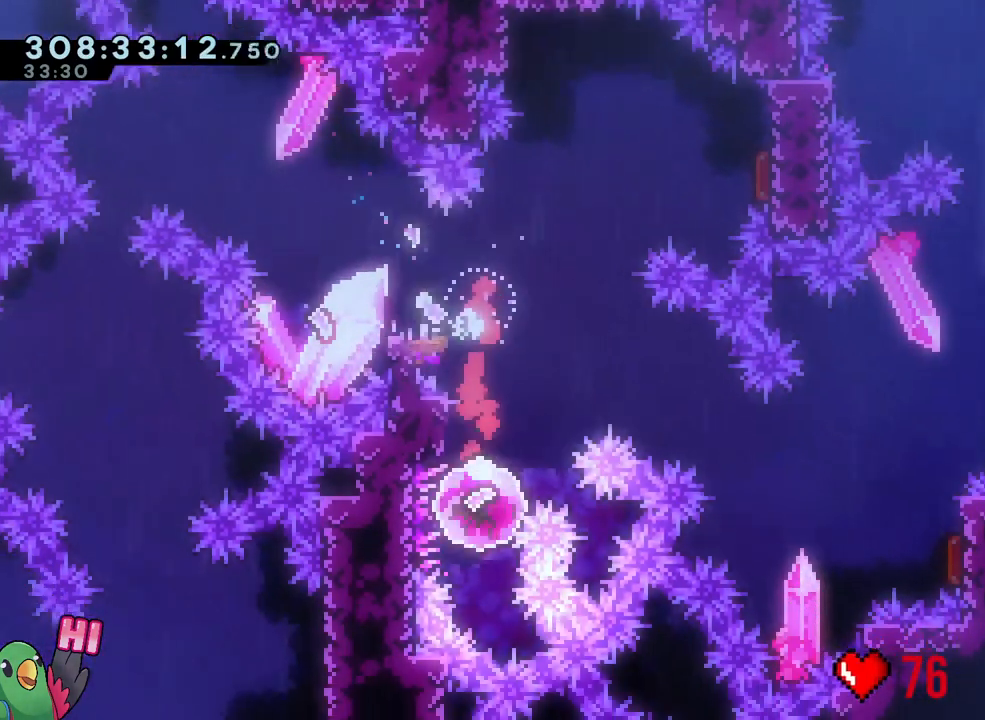
{"dt_ms": 500, "buttons": ["B"], "left_stick": "right", "right_stick": "center", "events": [[50, "Y", "down"], [133, "Y", "up"], [233, "B", "down"], [233, "left_stick", "center"], [400, "R2", "down"], [433, "left_stick", "right"], [467, "R2", "up"]]}
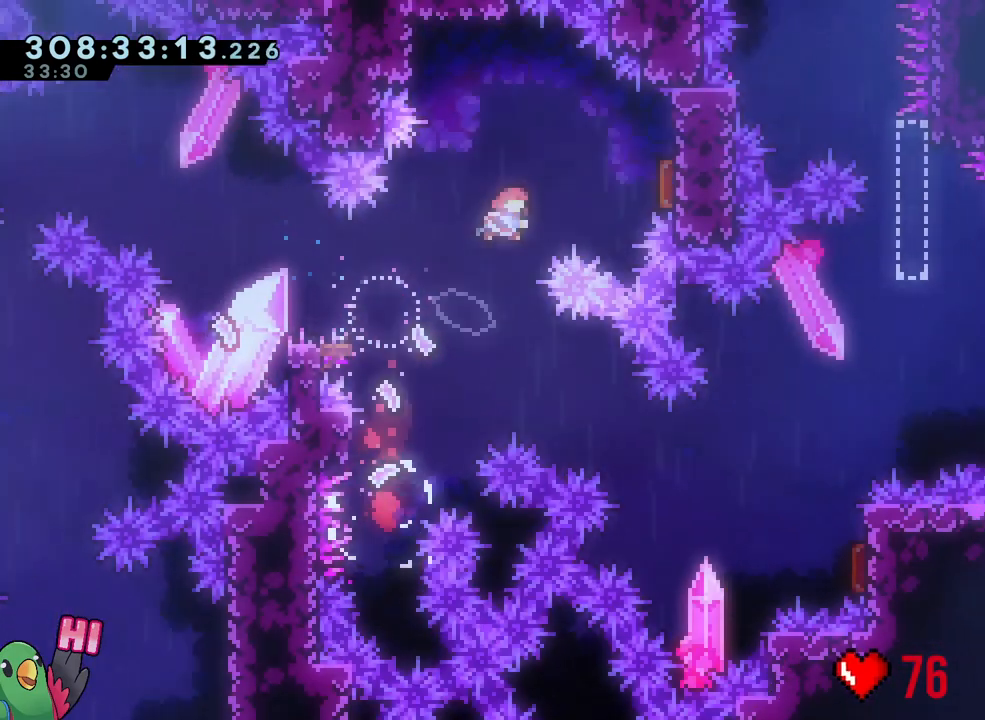
{"dt_ms": 500, "buttons": [], "left_stick": "down-left", "right_stick": "center", "events": [[17, "Y", "down"], [167, "B", "up"], [167, "Y", "up"], [250, "left_stick", "down"], [300, "Y", "down"], [350, "left_stick", "down-left"], [433, "Y", "up"]]}
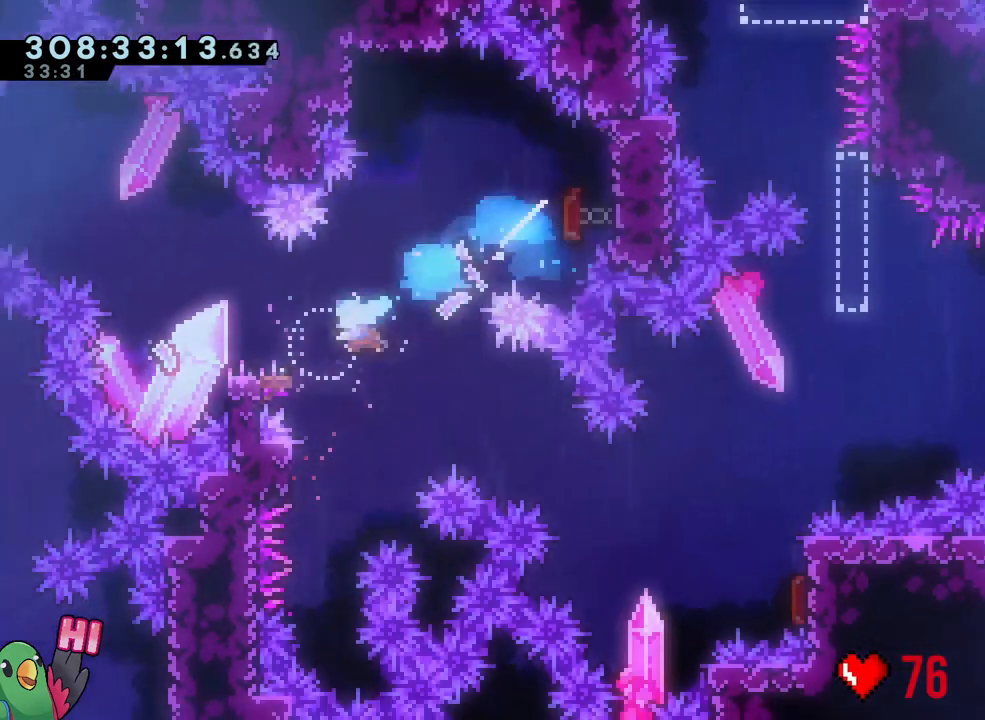
{"dt_ms": 500, "buttons": ["SELECT"], "left_stick": "center", "right_stick": "center", "events": [[67, "left_stick", "left"], [167, "Y", "down"], [300, "Y", "up"], [350, "left_stick", "center"], [450, "SELECT", "down"]]}
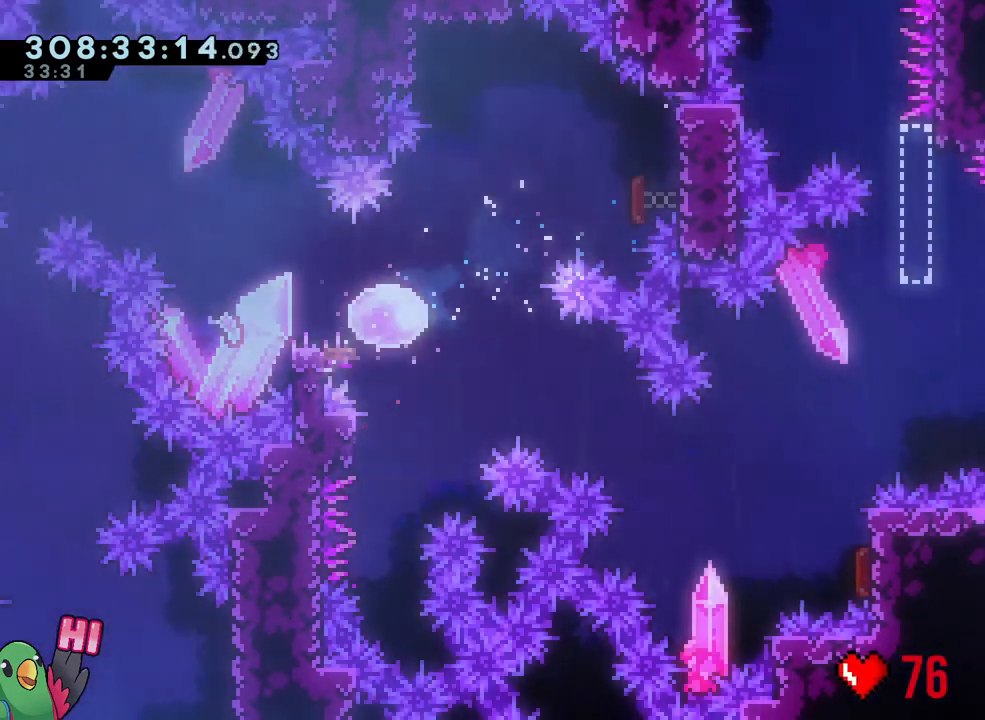
{"dt_ms": 500, "buttons": [], "left_stick": "center", "right_stick": "center", "events": [[100, "SELECT", "up"], [117, "R2", "down"], [233, "R2", "up"]]}
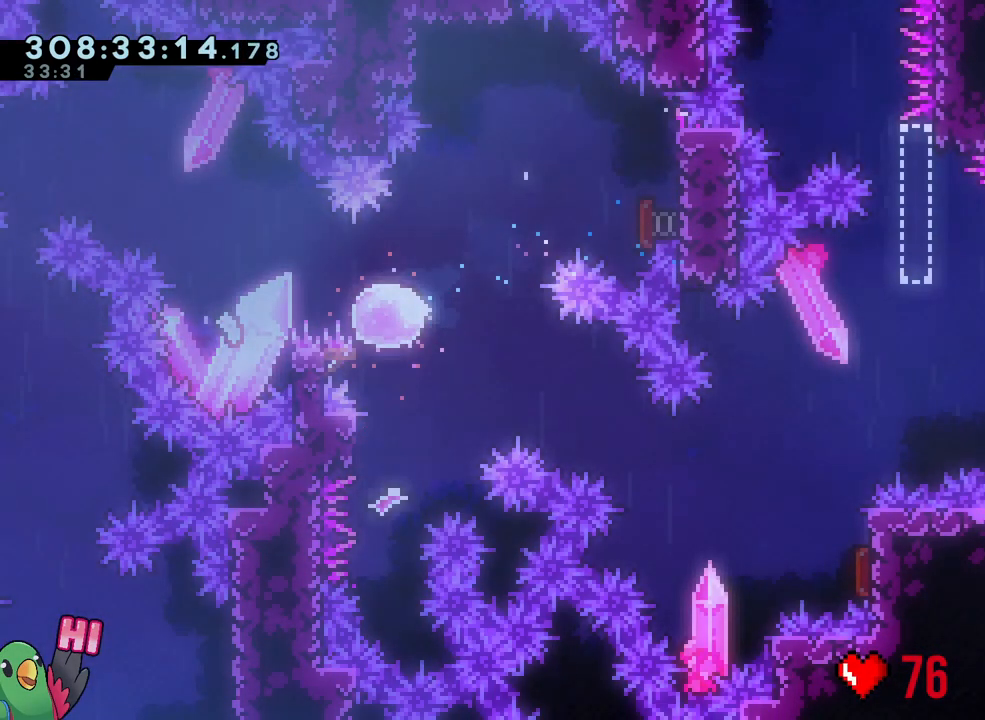
{"dt_ms": 500, "buttons": [], "left_stick": "center", "right_stick": "center"}
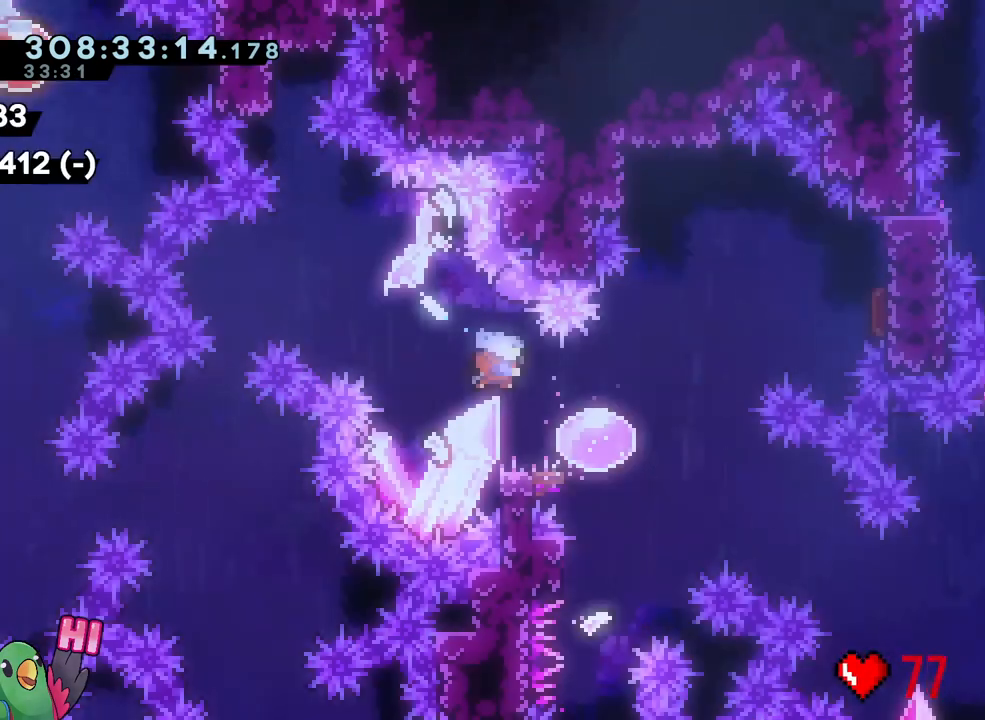
{"dt_ms": 500, "buttons": ["Y"], "left_stick": "down", "right_stick": "center", "events": [[267, "R1", "down"], [383, "R1", "up"], [433, "left_stick", "down"], [500, "Y", "down"]]}
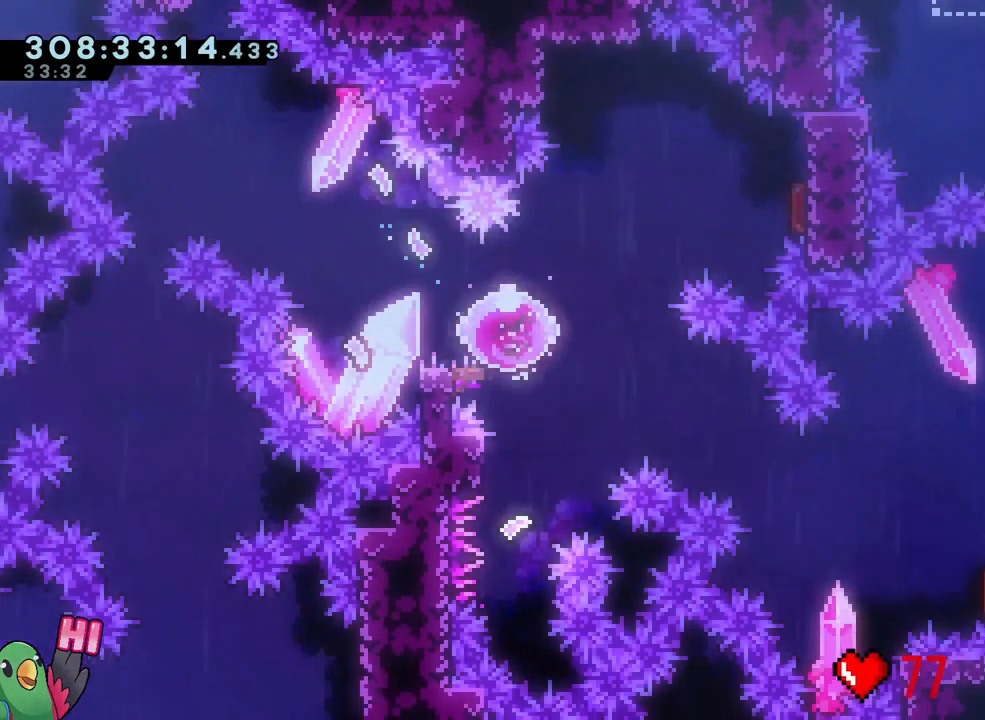
{"dt_ms": 500, "buttons": [], "left_stick": "center", "right_stick": "center", "events": [[117, "Y", "up"], [233, "left_stick", "up"], [300, "Y", "down"], [417, "Y", "up"], [483, "left_stick", "center"]]}